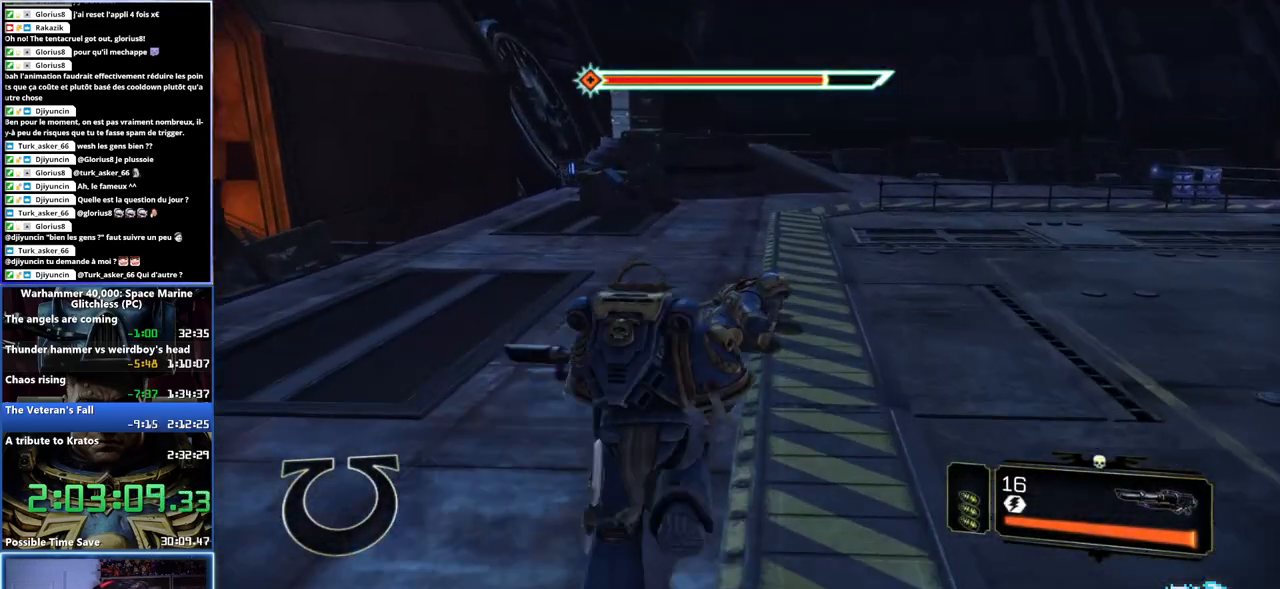
Gameplay with a controller (Xbox layout); each line is a JSON object with the inputs held at the frame after it. "button_events" lists button changes between this image and that frame as [ms after this image, input, new state], when the widget could be followed in between (sticks are given only as held states).
{"buttons": ["A", "X"], "left_stick": "up", "right_stick": "center", "button_events": [[100, "A", "down"], [100, "X", "down"], [217, "X", "up"], [233, "A", "up"], [283, "A", "down"], [283, "X", "down"]]}
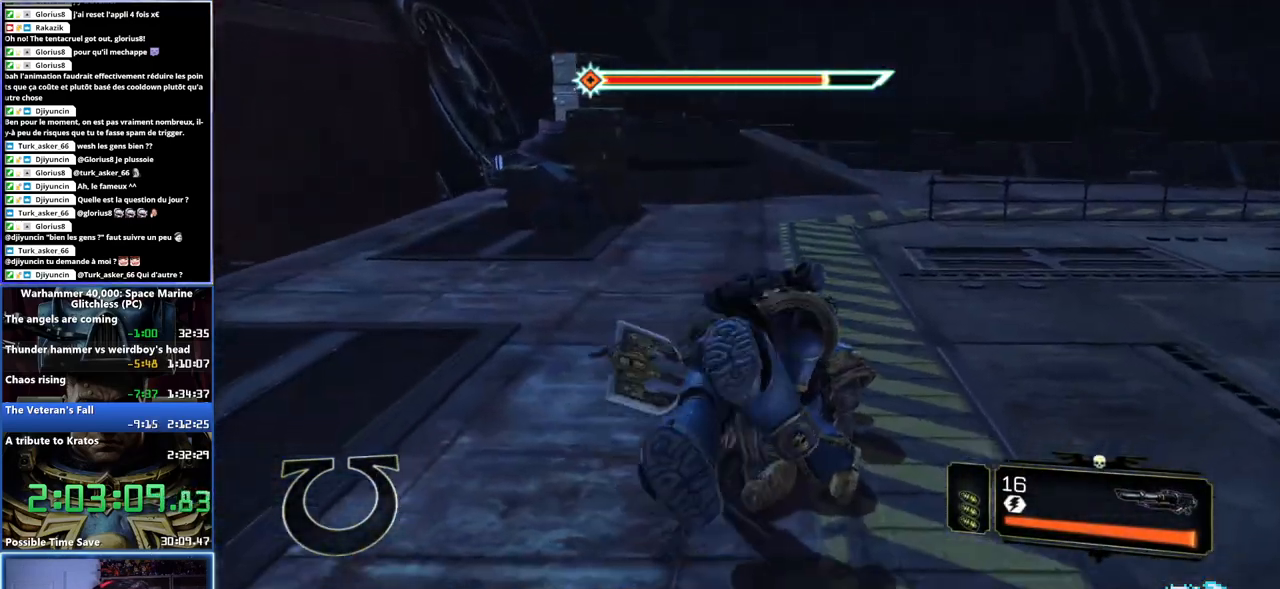
{"buttons": [], "left_stick": "up-left", "right_stick": "center", "button_events": [[33, "A", "up"], [50, "X", "up"]]}
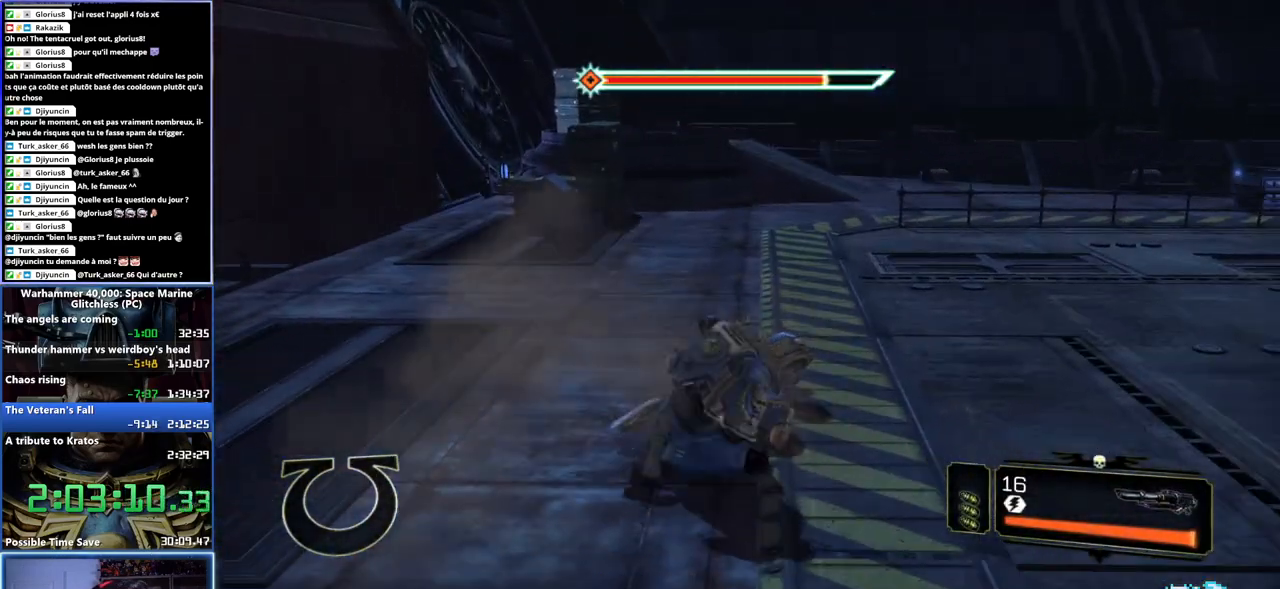
{"buttons": [], "left_stick": "left", "right_stick": "left", "button_events": []}
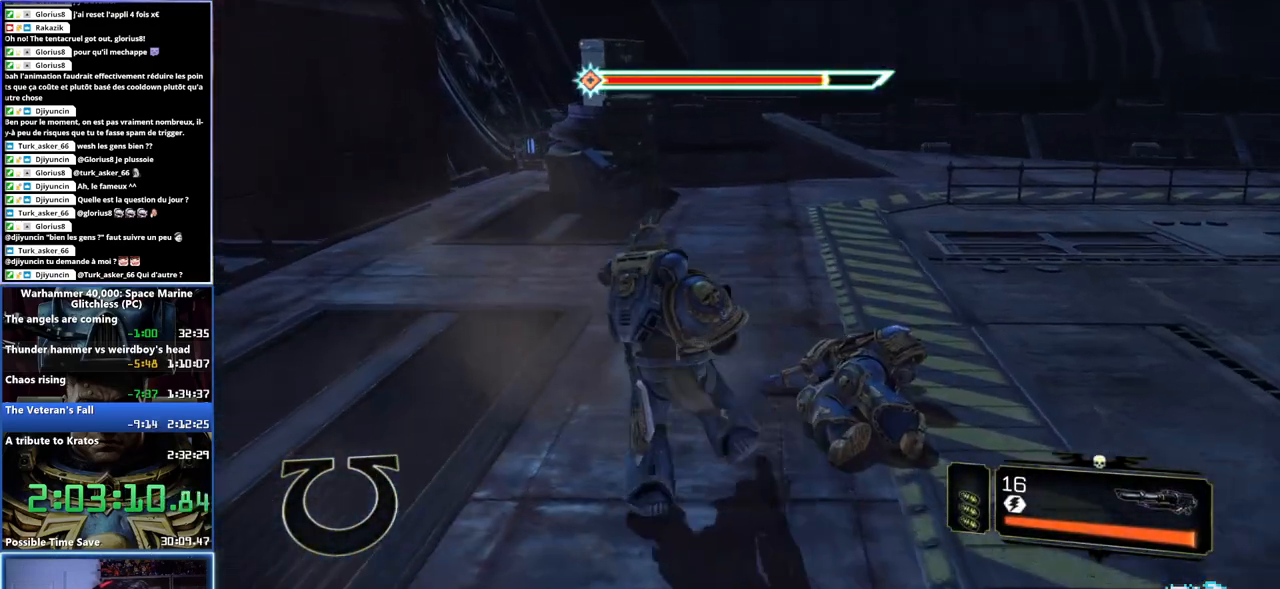
{"buttons": ["L3"], "left_stick": "up", "right_stick": "center", "button_events": [[183, "L3", "down"], [383, "X", "down"], [500, "X", "up"]]}
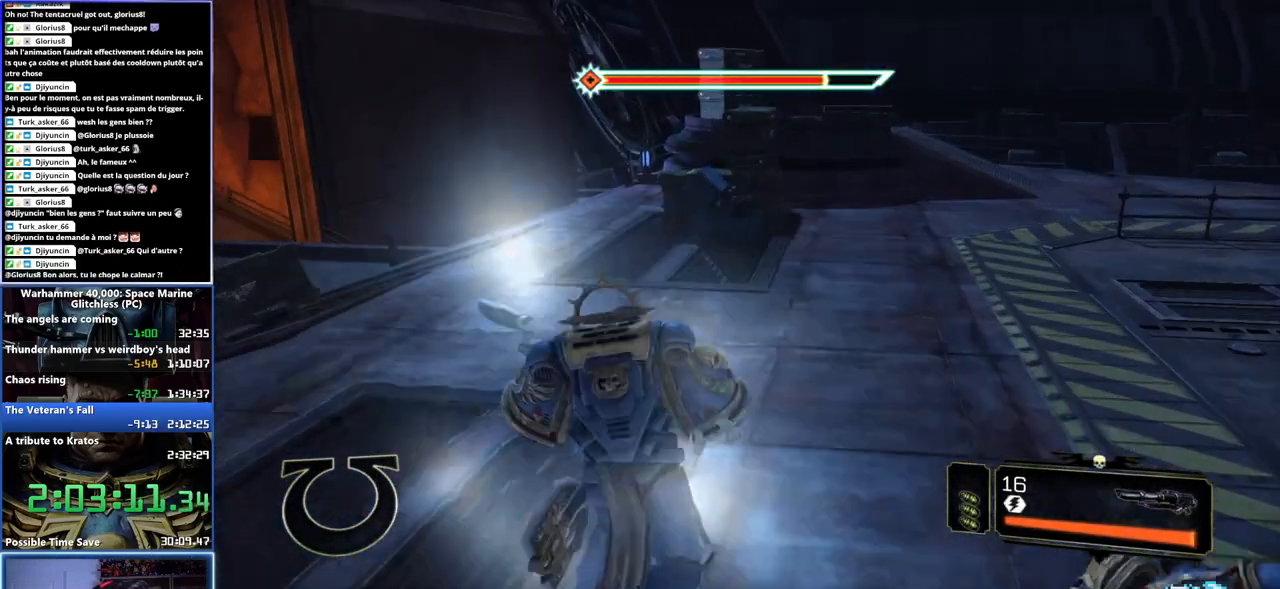
{"buttons": [], "left_stick": "up", "right_stick": "center", "button_events": [[67, "X", "down"], [150, "A", "down"], [167, "L3", "up"], [183, "X", "up"], [350, "A", "up"]]}
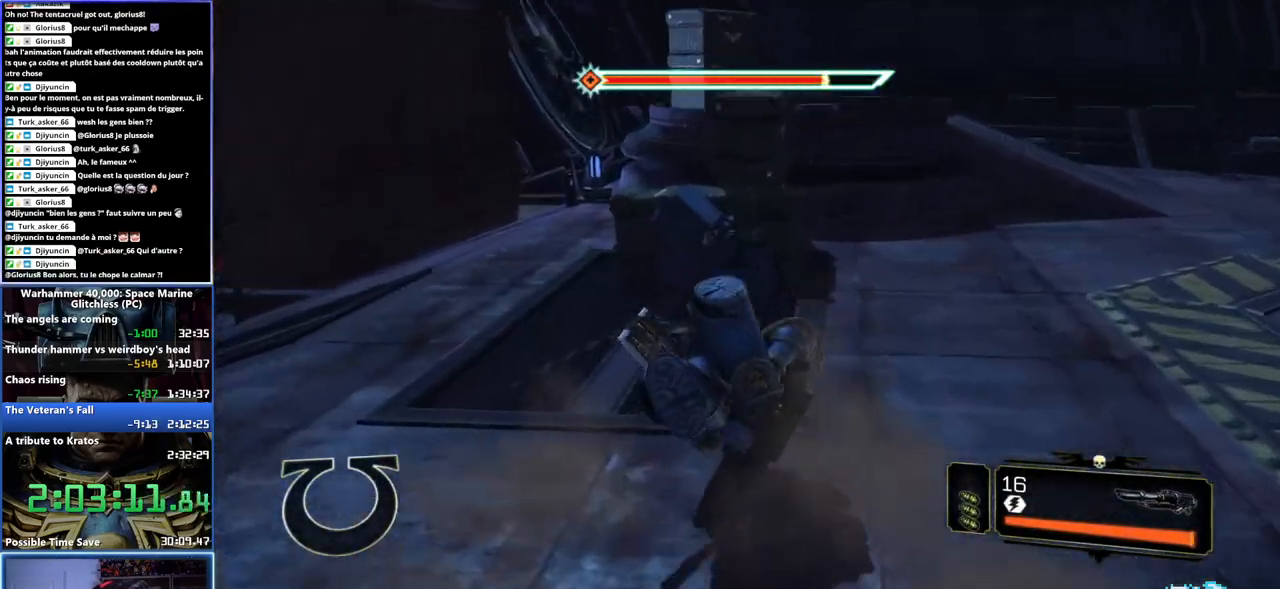
{"buttons": [], "left_stick": "center", "right_stick": "right", "button_events": []}
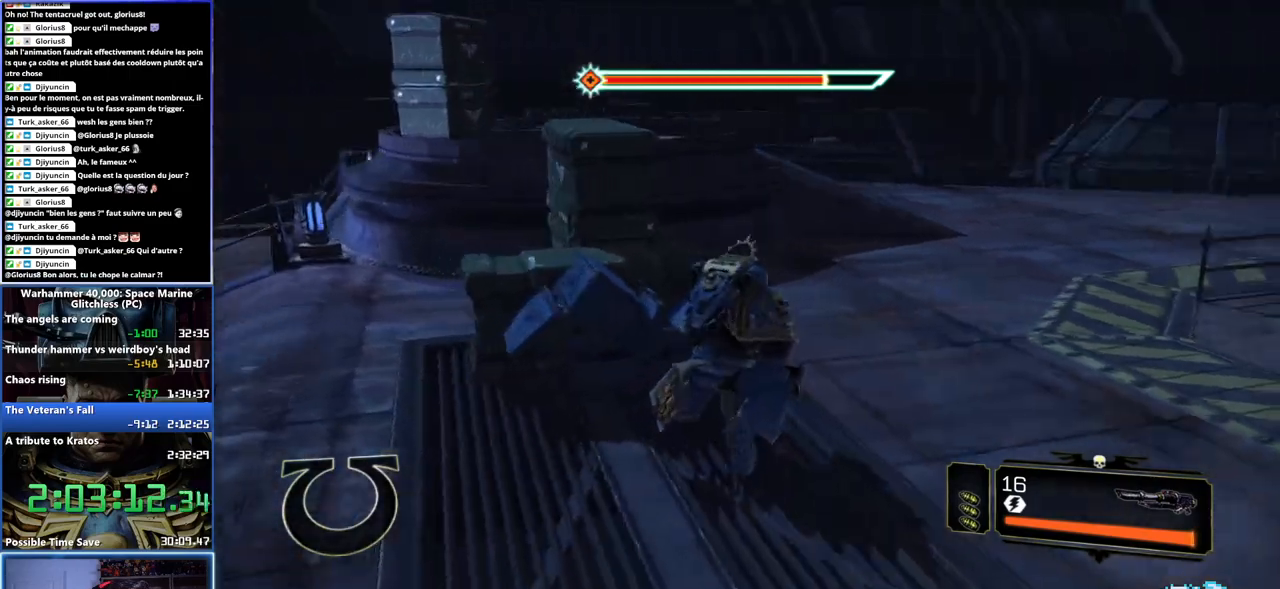
{"buttons": ["L3"], "left_stick": "up", "right_stick": "center", "button_events": [[267, "L3", "down"]]}
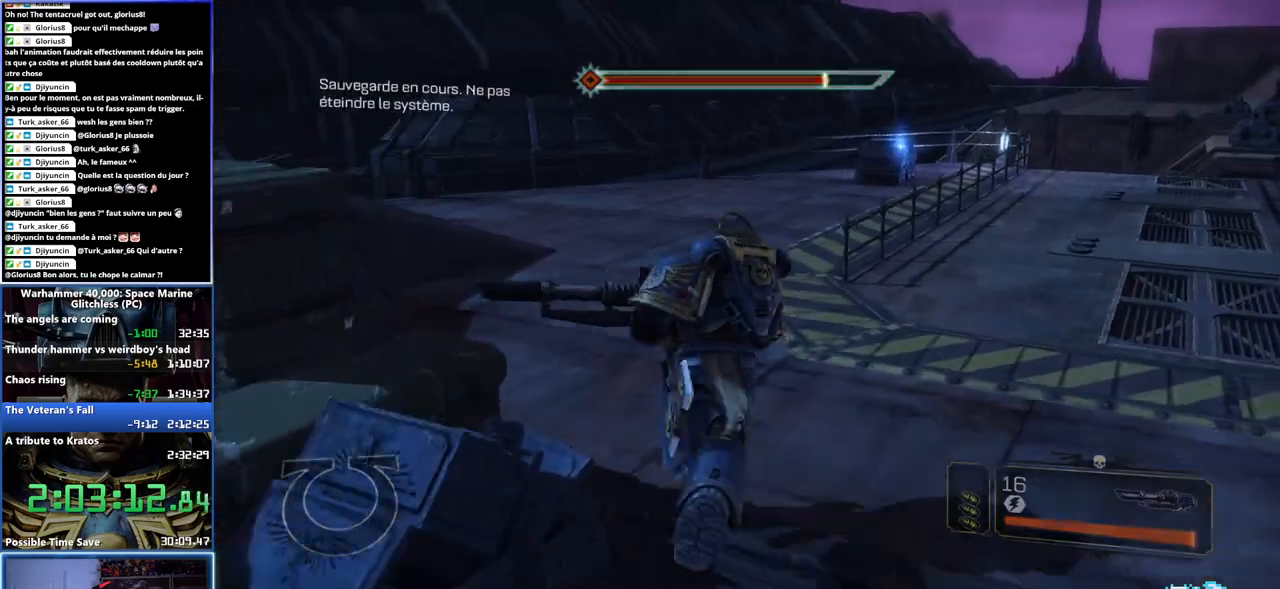
{"buttons": [], "left_stick": "up-right", "right_stick": "right", "button_events": [[183, "L3", "up"]]}
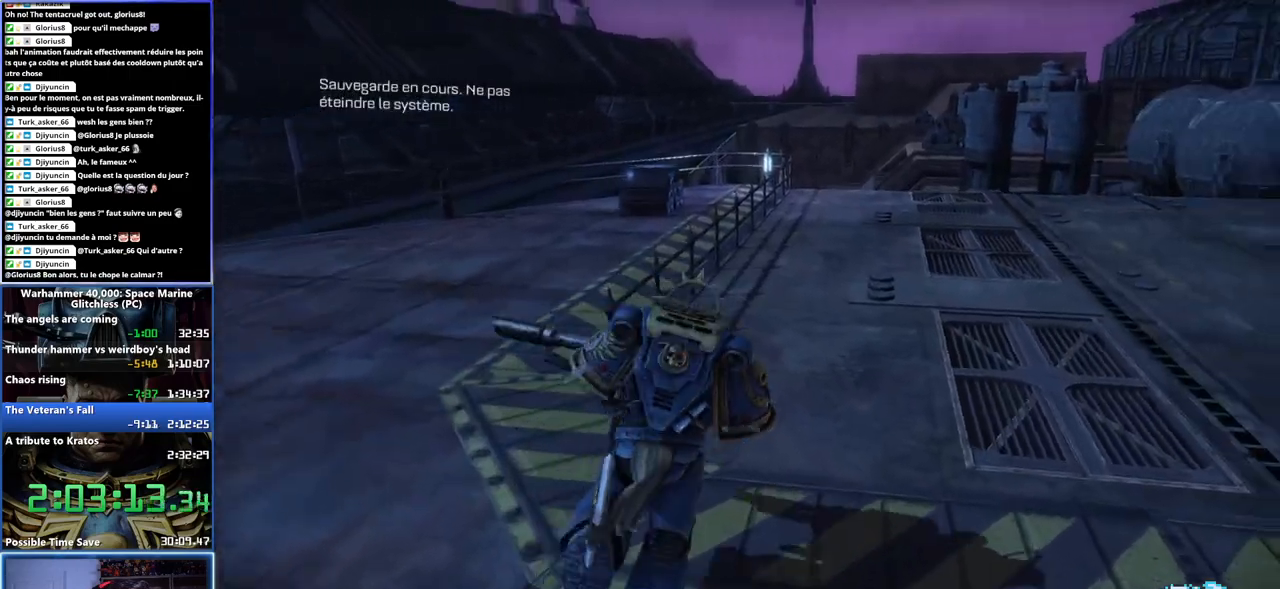
{"buttons": [], "left_stick": "up-right", "right_stick": "right", "button_events": []}
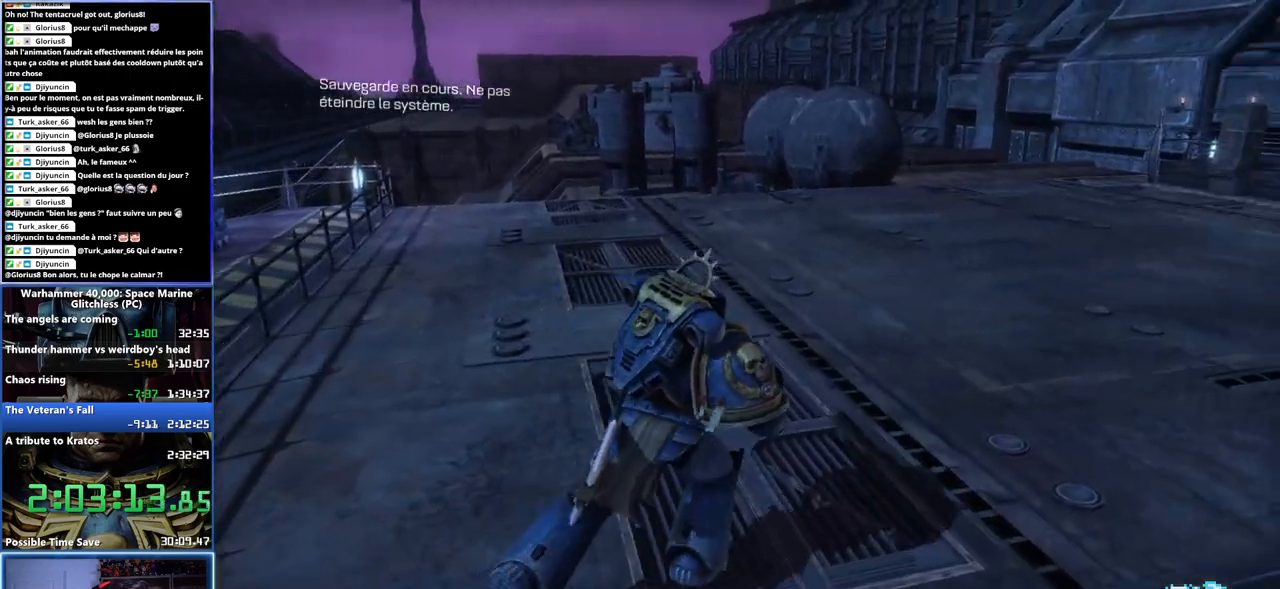
{"buttons": [], "left_stick": "down-left", "right_stick": "center", "button_events": []}
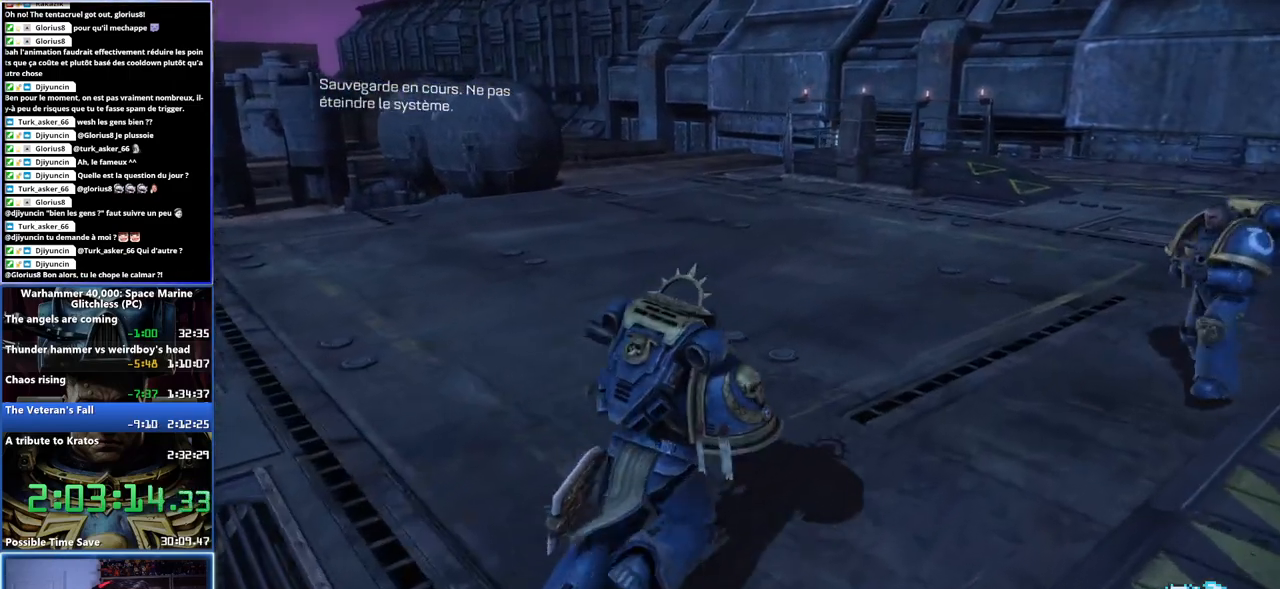
{"buttons": [], "left_stick": "down-left", "right_stick": "left", "button_events": []}
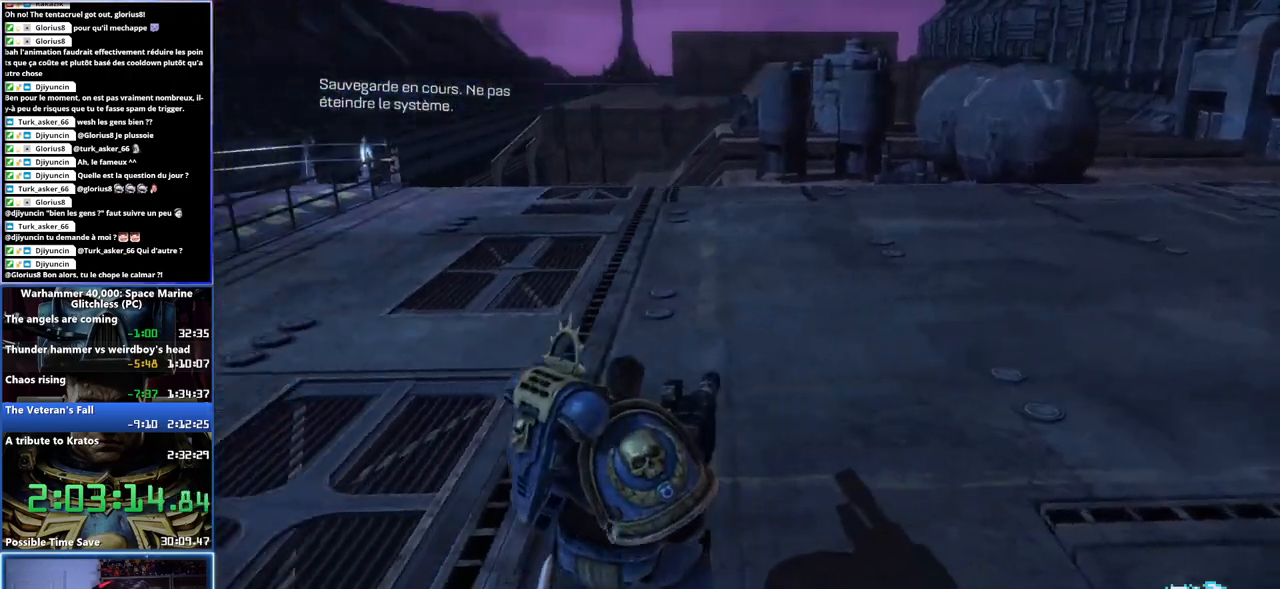
{"buttons": [], "left_stick": "up", "right_stick": "left", "button_events": []}
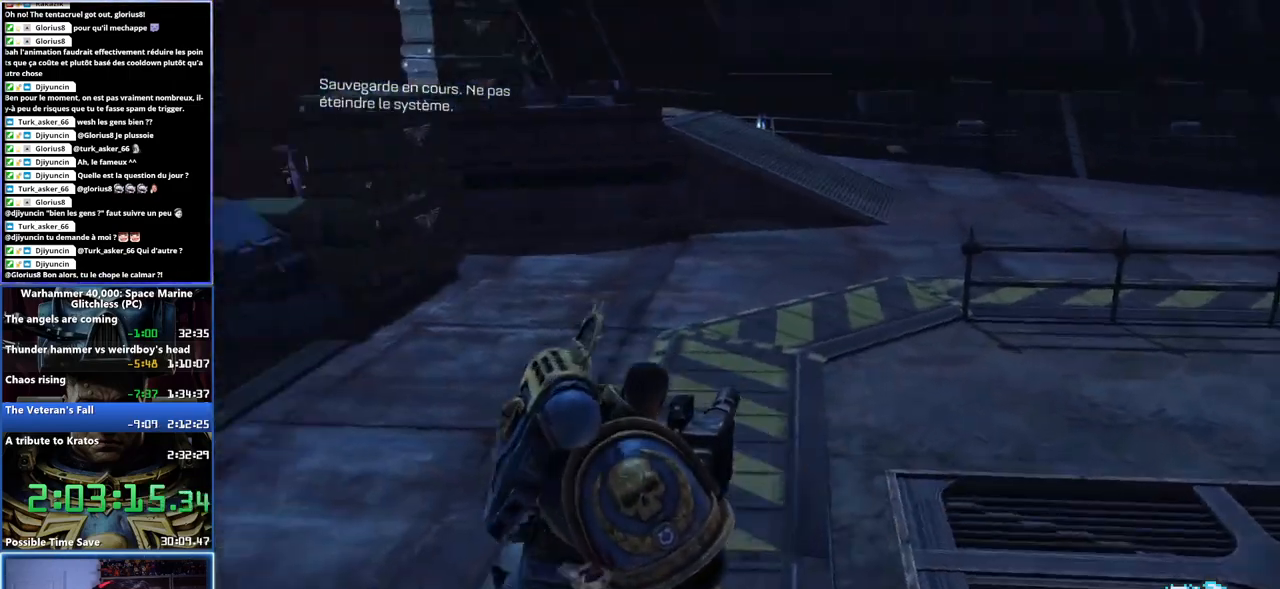
{"buttons": [], "left_stick": "up", "right_stick": "right", "button_events": [[17, "L3", "down"], [317, "L3", "up"]]}
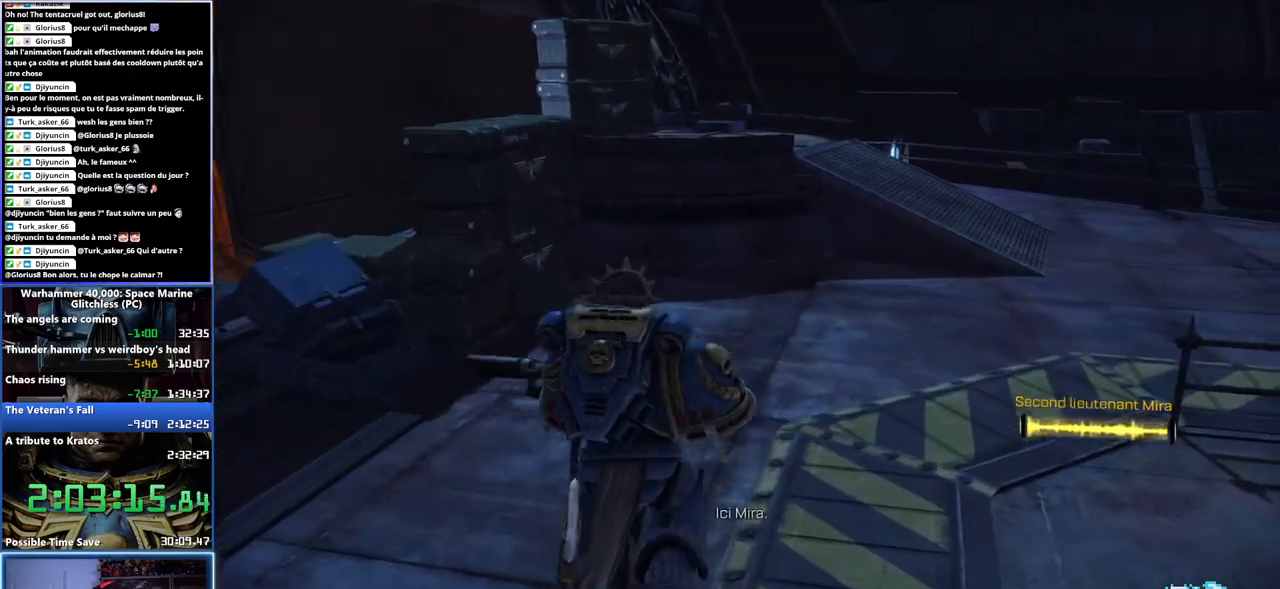
{"buttons": [], "left_stick": "up", "right_stick": "right", "button_events": []}
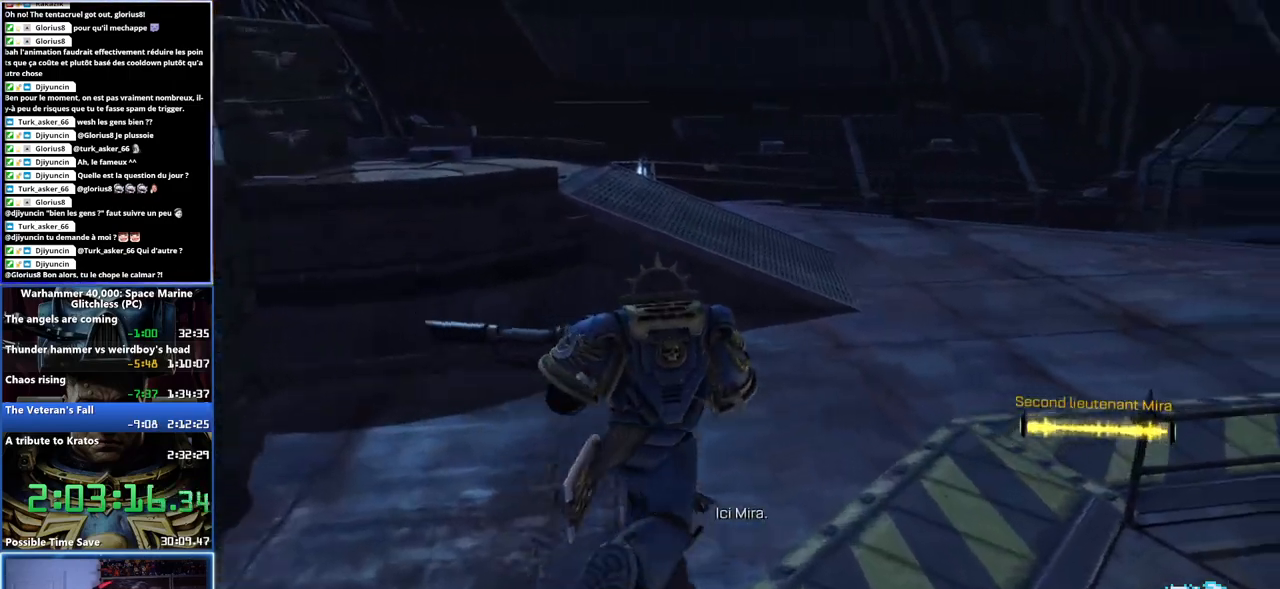
{"buttons": [], "left_stick": "up", "right_stick": "right", "button_events": []}
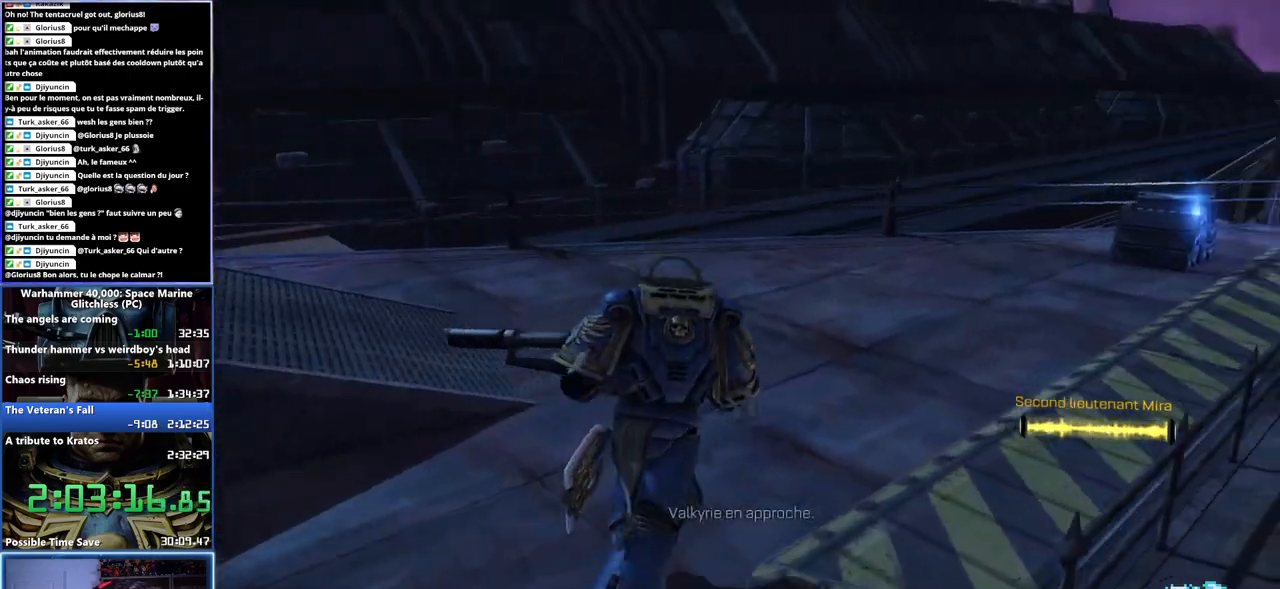
{"buttons": [], "left_stick": "up", "right_stick": "center", "button_events": []}
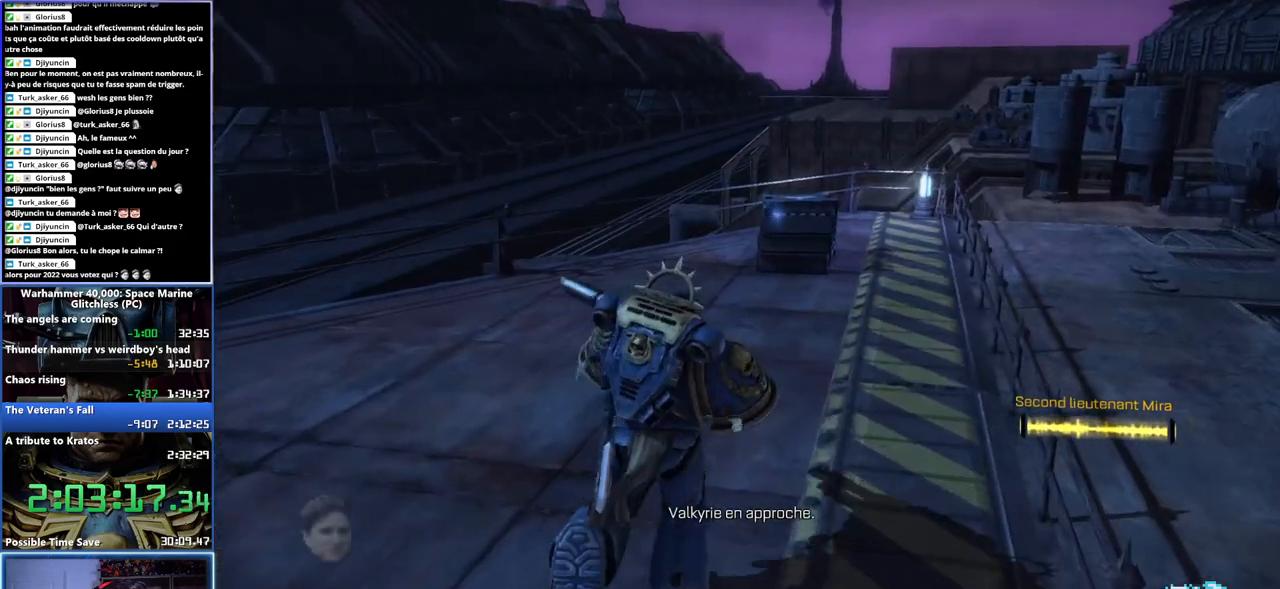
{"buttons": [], "left_stick": "up", "right_stick": "center", "button_events": []}
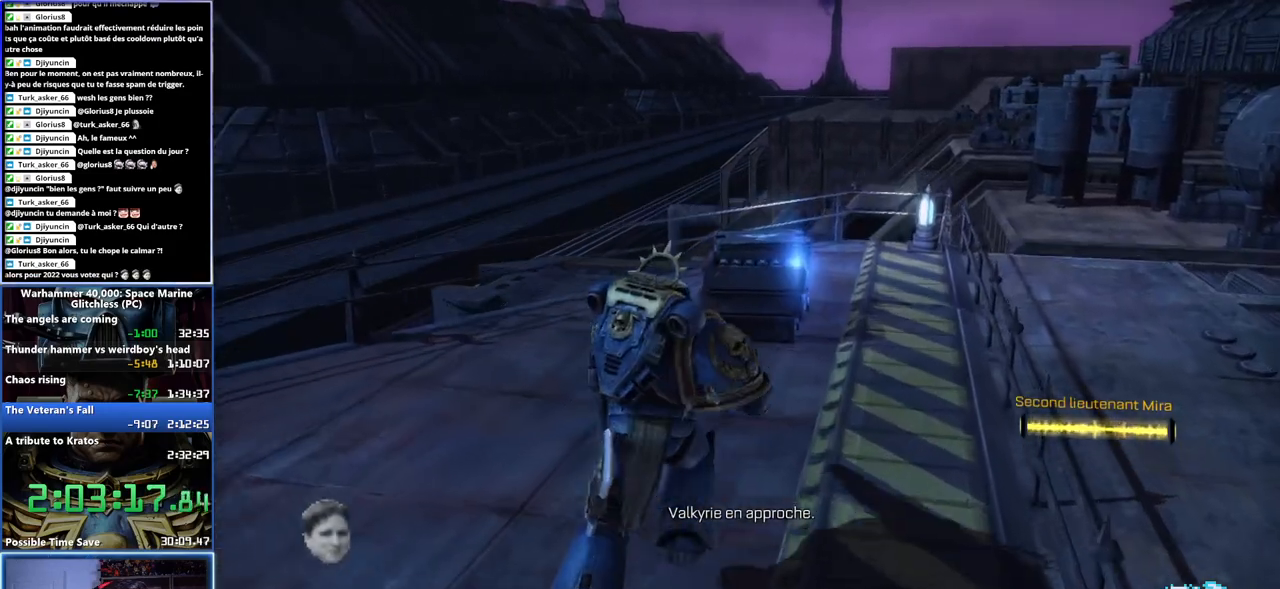
{"buttons": ["B"], "left_stick": "up", "right_stick": "center", "button_events": [[450, "B", "down"]]}
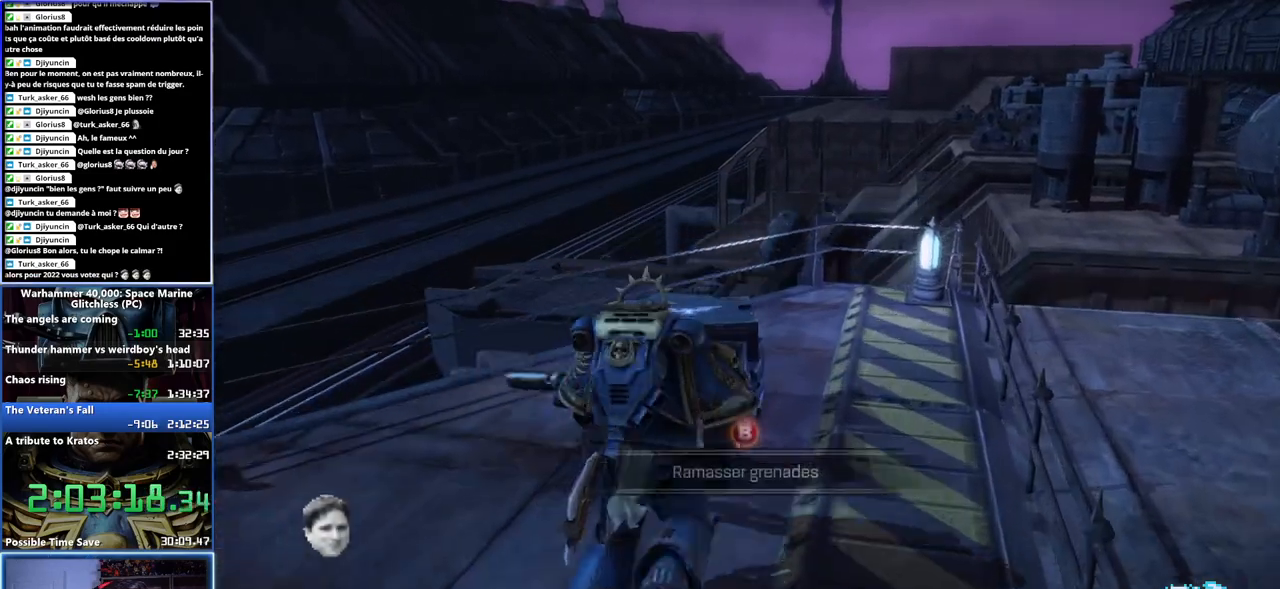
{"buttons": [], "left_stick": "down", "right_stick": "right", "button_events": [[33, "B", "up"], [117, "B", "down"], [183, "B", "up"]]}
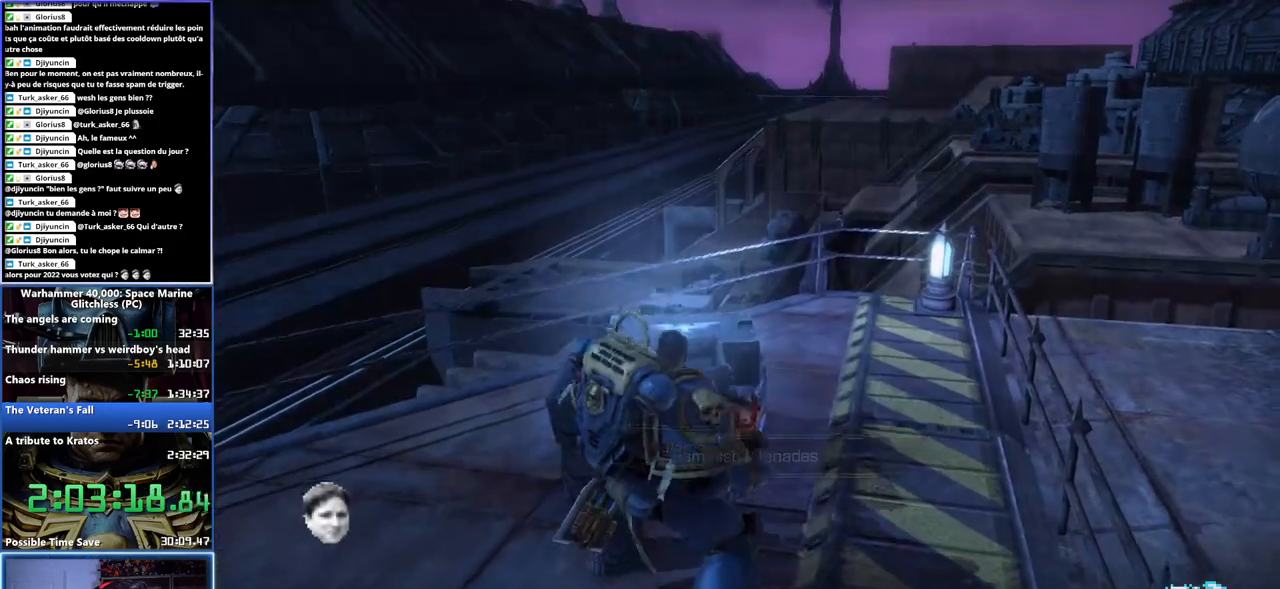
{"buttons": [], "left_stick": "down-right", "right_stick": "right", "button_events": []}
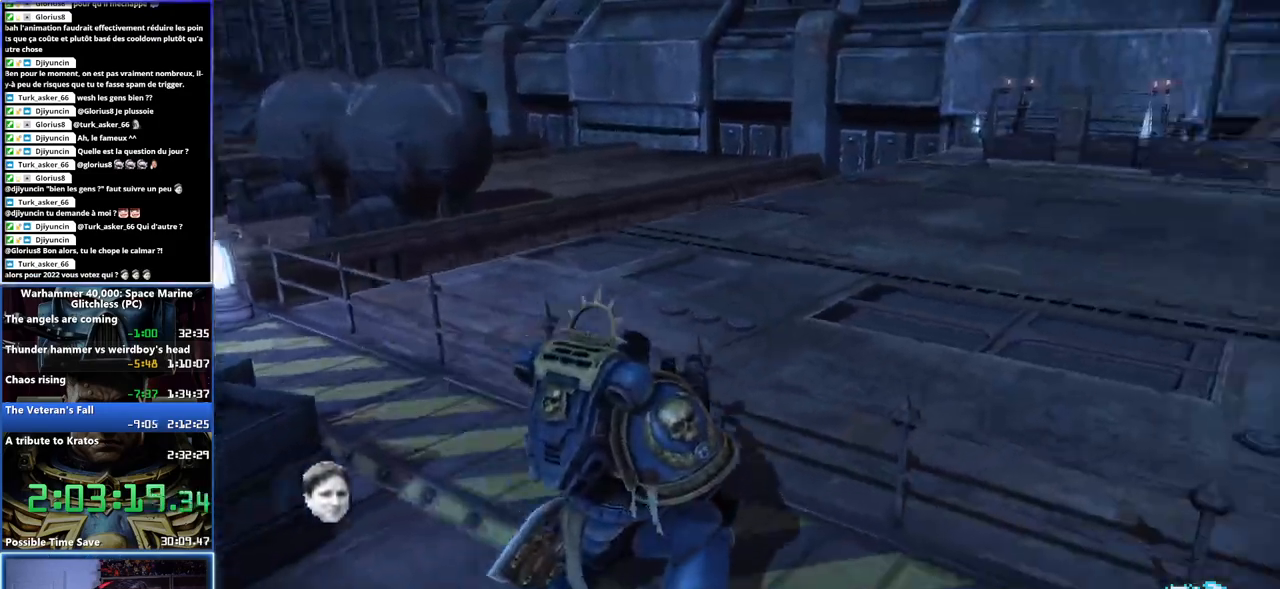
{"buttons": [], "left_stick": "up-right", "right_stick": "right", "button_events": []}
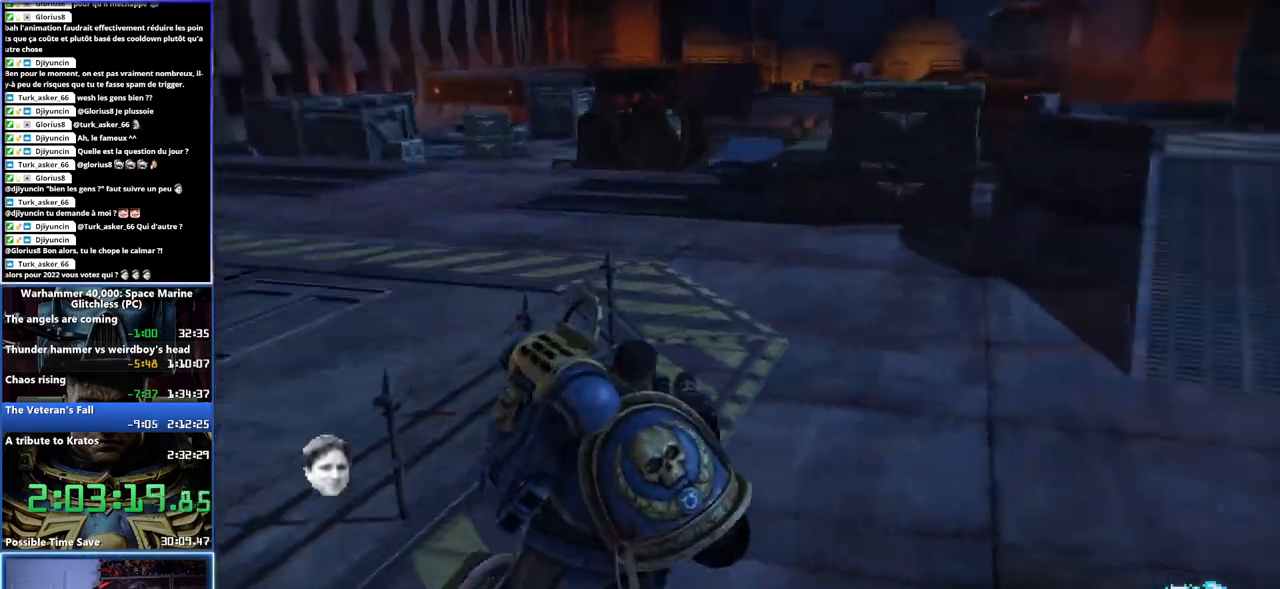
{"buttons": ["L3"], "left_stick": "up", "right_stick": "left", "button_events": [[117, "L3", "down"]]}
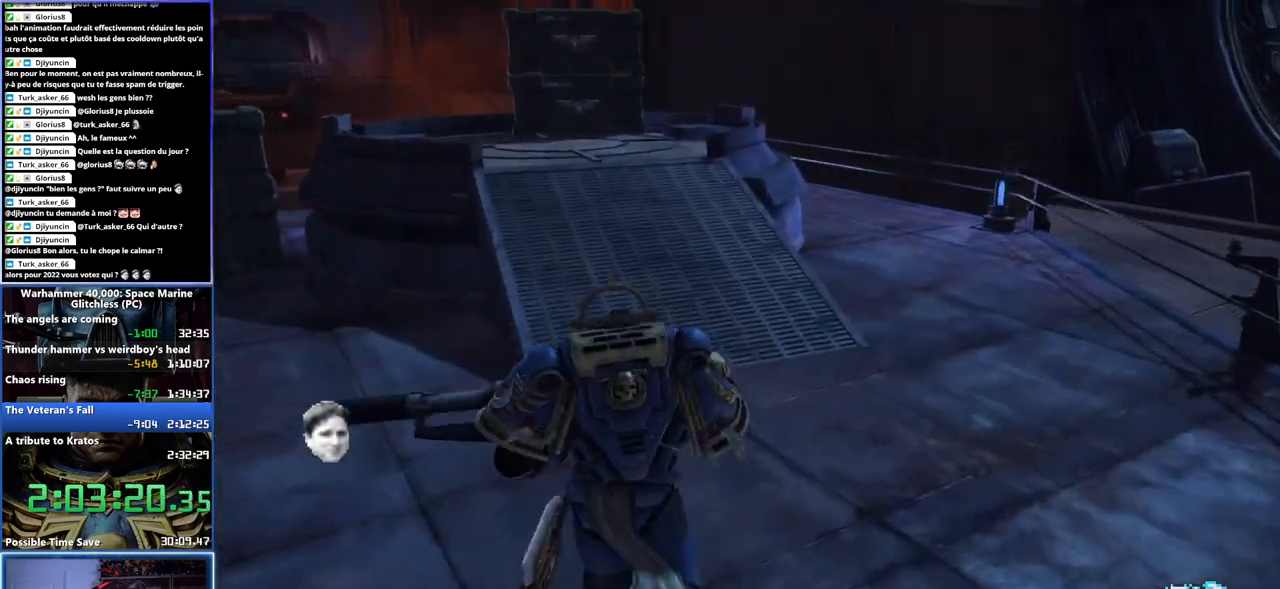
{"buttons": [], "left_stick": "up-left", "right_stick": "left", "button_events": [[133, "L3", "up"]]}
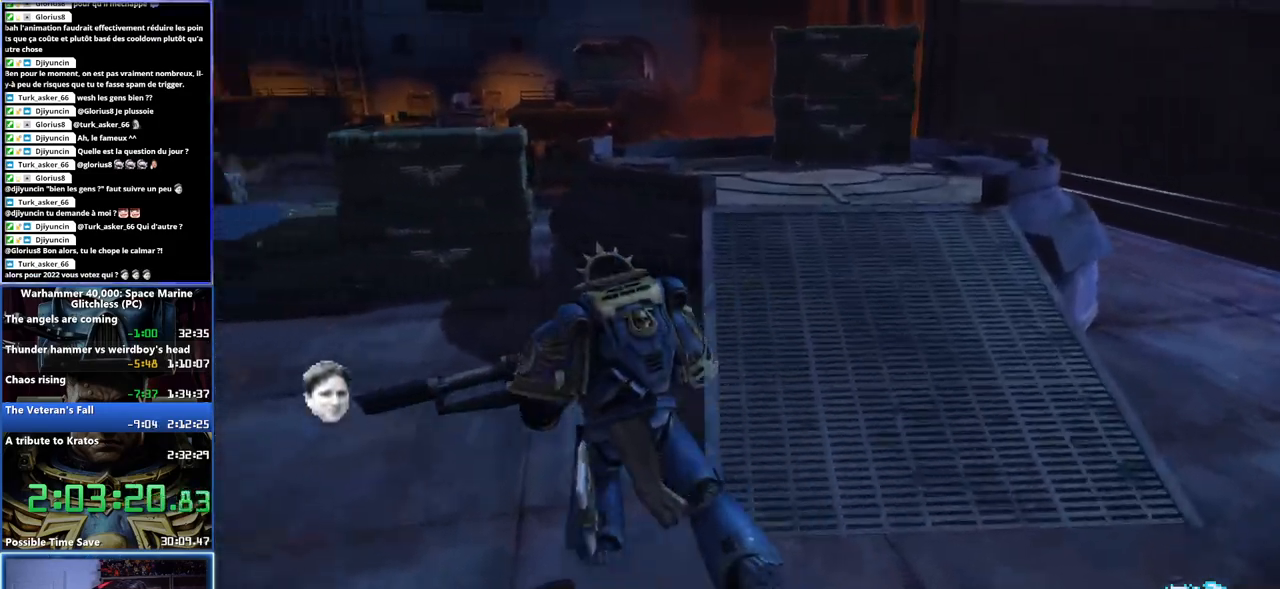
{"buttons": ["L3"], "left_stick": "up-left", "right_stick": "center", "button_events": [[233, "L3", "down"], [367, "A", "down"], [383, "X", "down"], [450, "X", "up"], [467, "A", "up"]]}